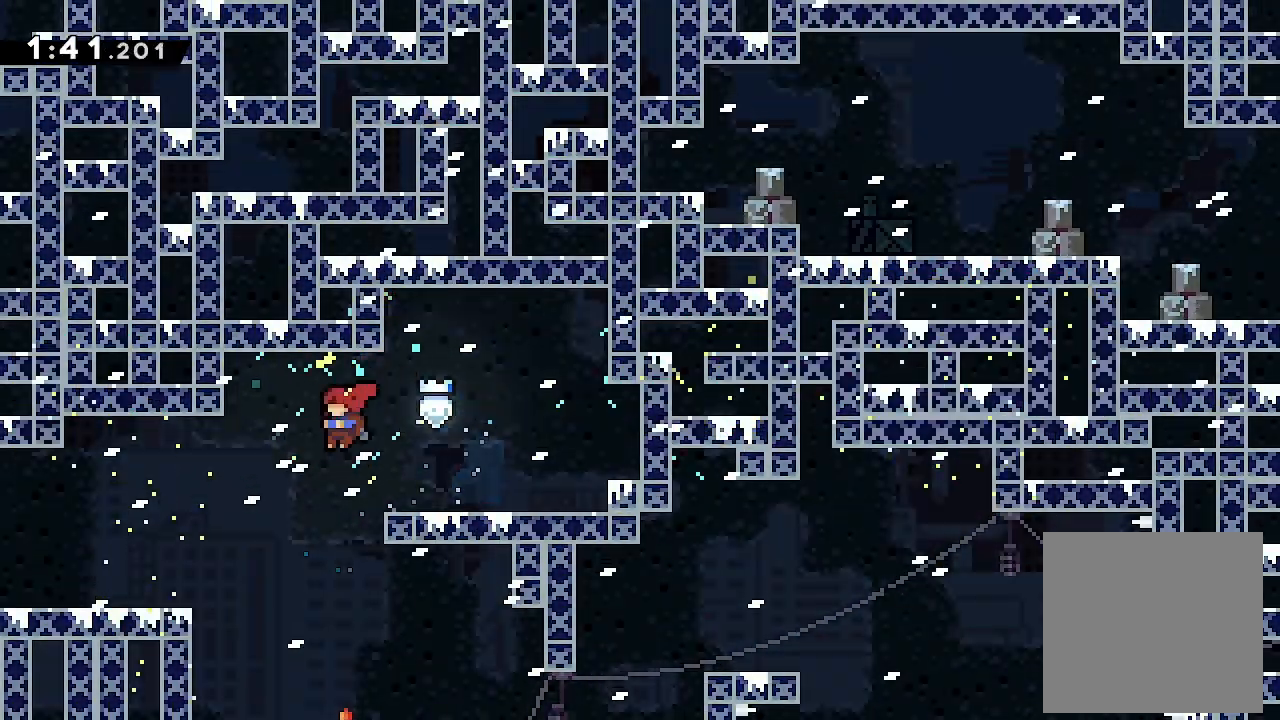
Gameplay with a controller (Xbox layout); each line is a JSON object with the inputs held at the frame after it. "events" lists button and stick changes between this image and that frame as [ms after this image, input, new state], when the widget could be followed in between. Not read: right_stick.
{"buttons": ["DPAD_LEFT"], "left_stick": "center", "events": [[100, "Y", "down"], [233, "Y", "up"]]}
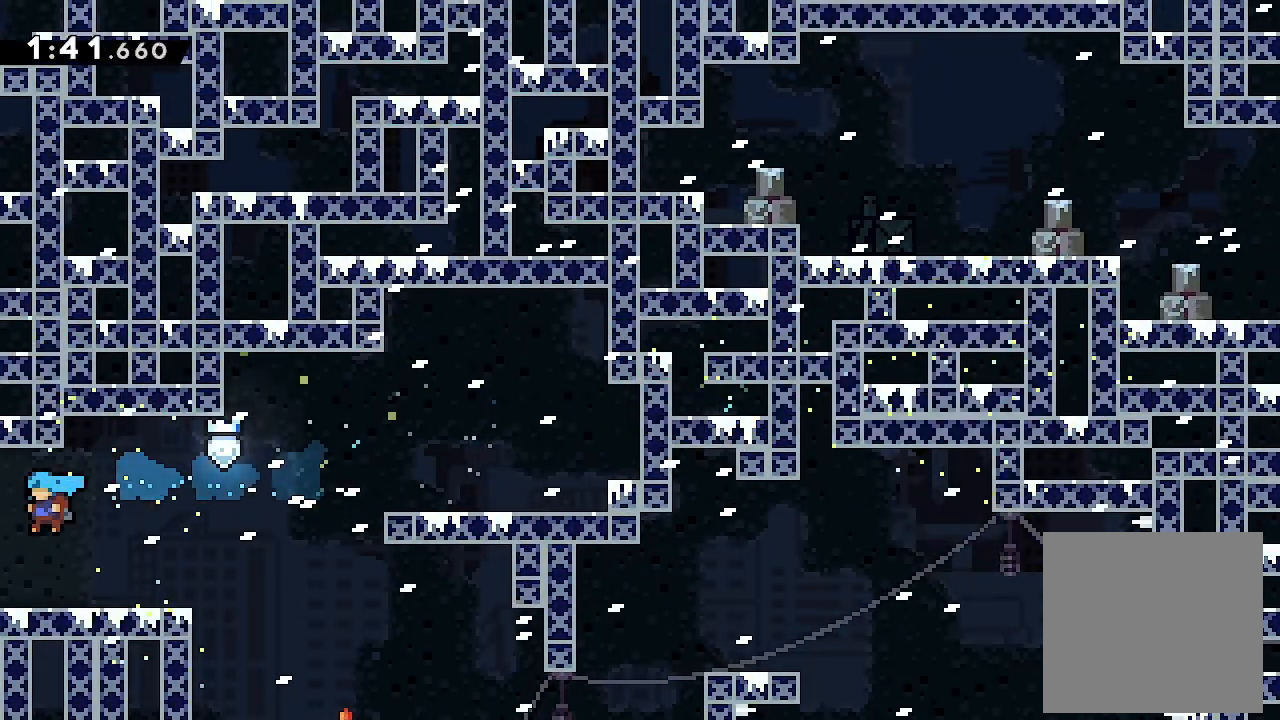
{"buttons": [], "left_stick": "center", "events": [[200, "DPAD_LEFT", "up"]]}
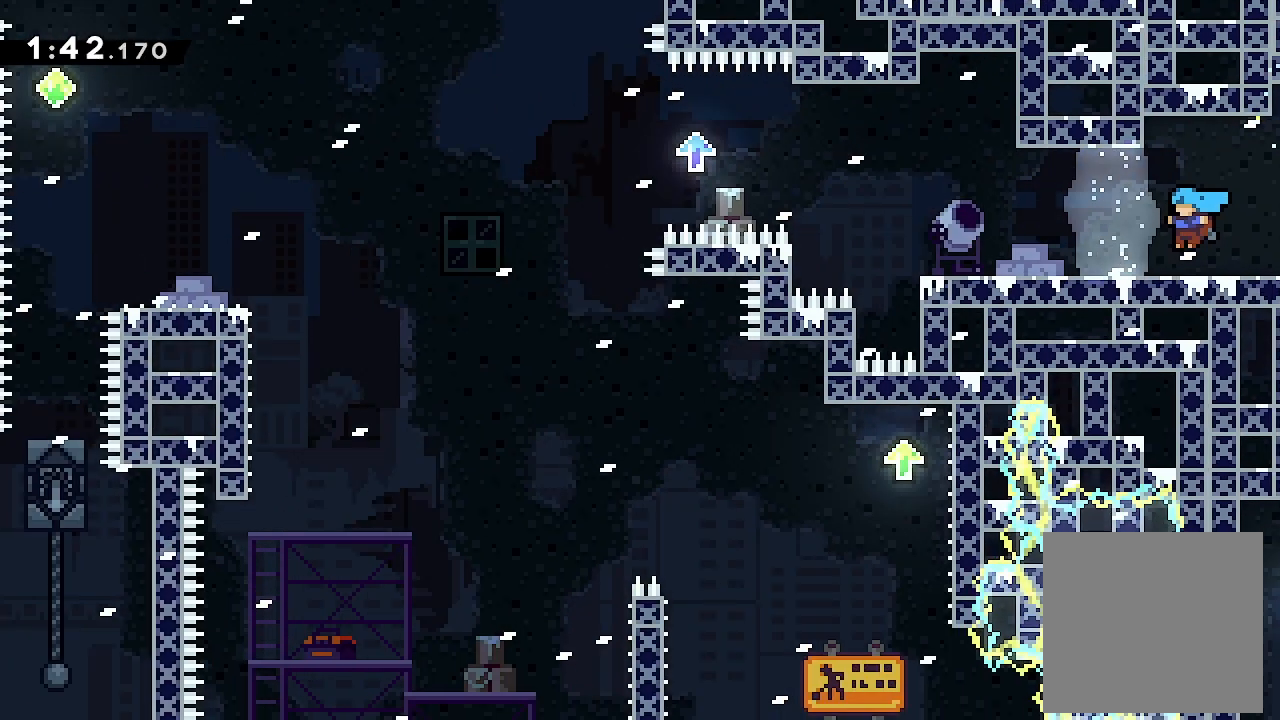
{"buttons": [], "left_stick": "center", "events": []}
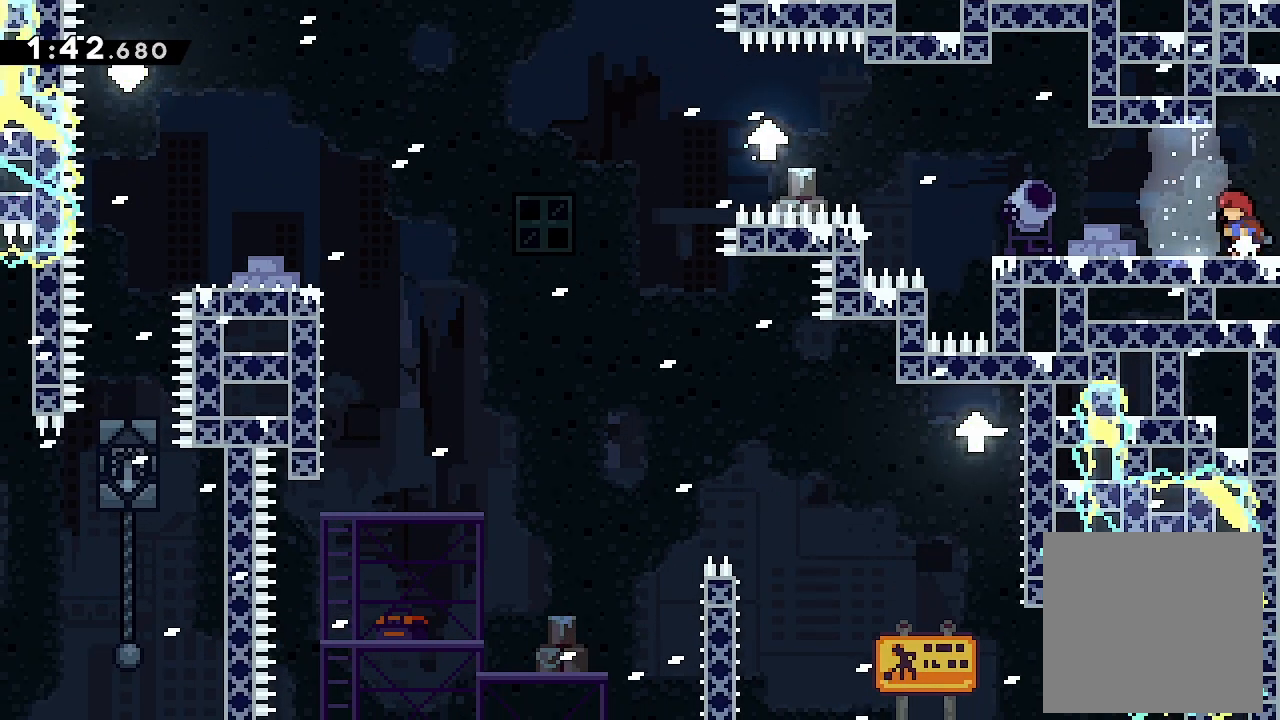
{"buttons": ["L2", "DPAD_LEFT"], "left_stick": "center", "events": [[33, "DPAD_LEFT", "down"], [467, "L2", "down"]]}
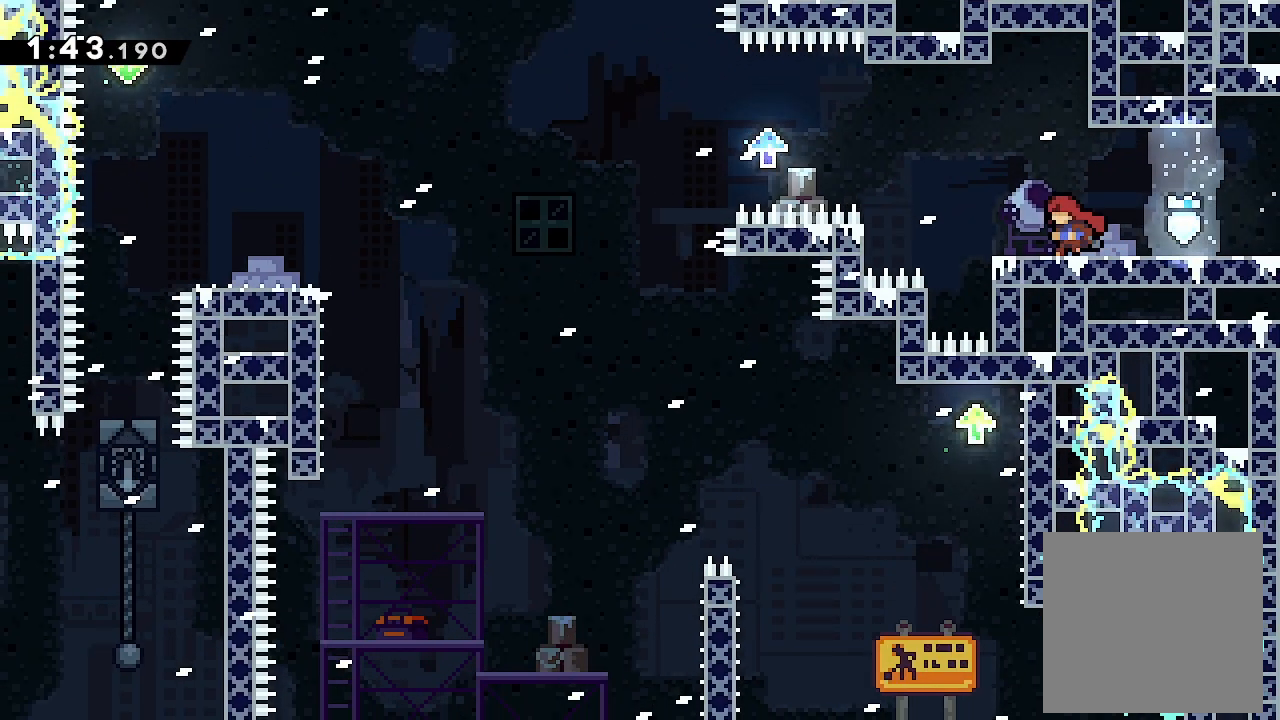
{"buttons": ["X", "L2", "DPAD_LEFT"], "left_stick": "center", "events": [[67, "A", "down"], [400, "X", "down"], [467, "A", "up"]]}
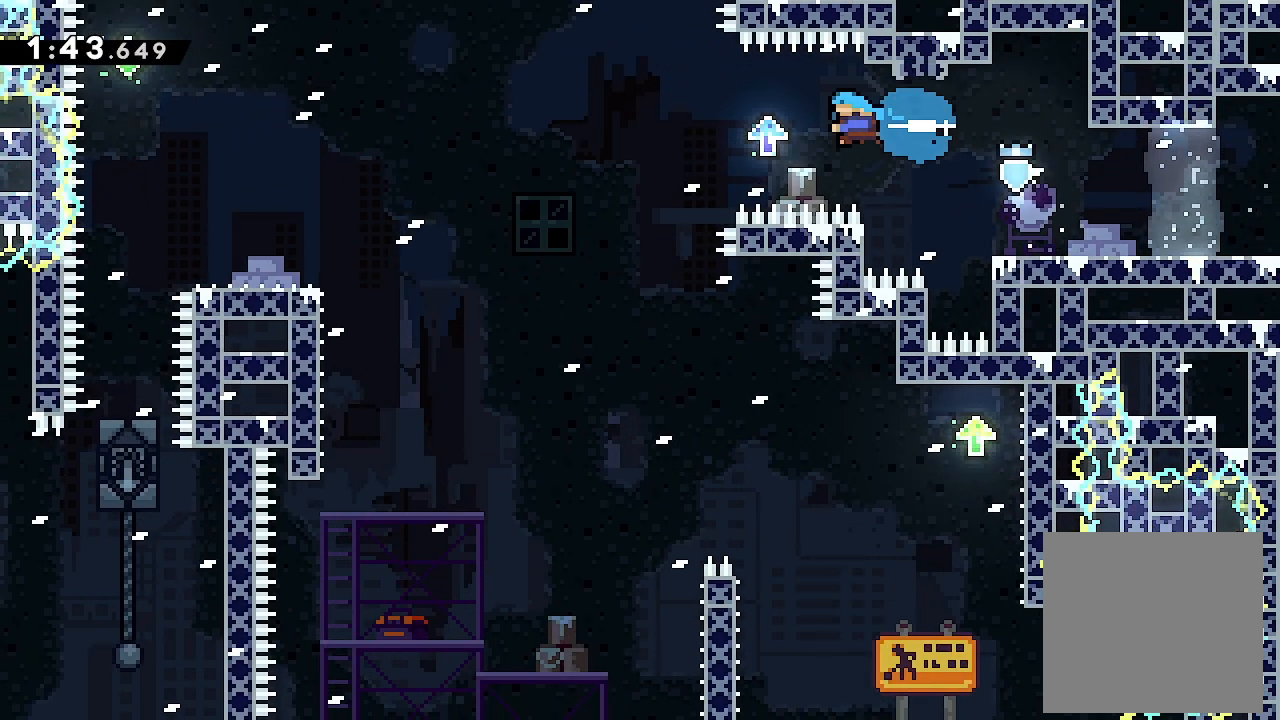
{"buttons": ["L2", "DPAD_RIGHT"], "left_stick": "center", "events": [[100, "X", "up"], [233, "DPAD_LEFT", "up"], [500, "DPAD_RIGHT", "down"]]}
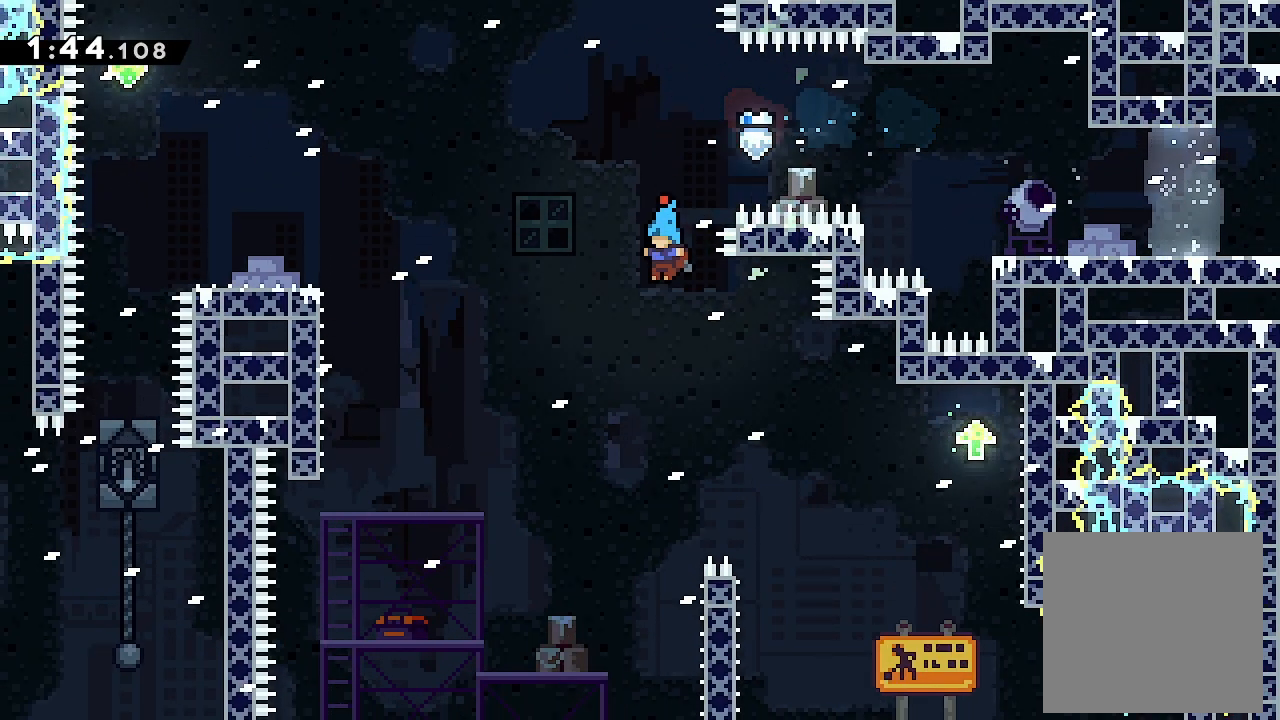
{"buttons": ["A", "L2", "DPAD_RIGHT"], "left_stick": "center", "events": [[500, "A", "down"]]}
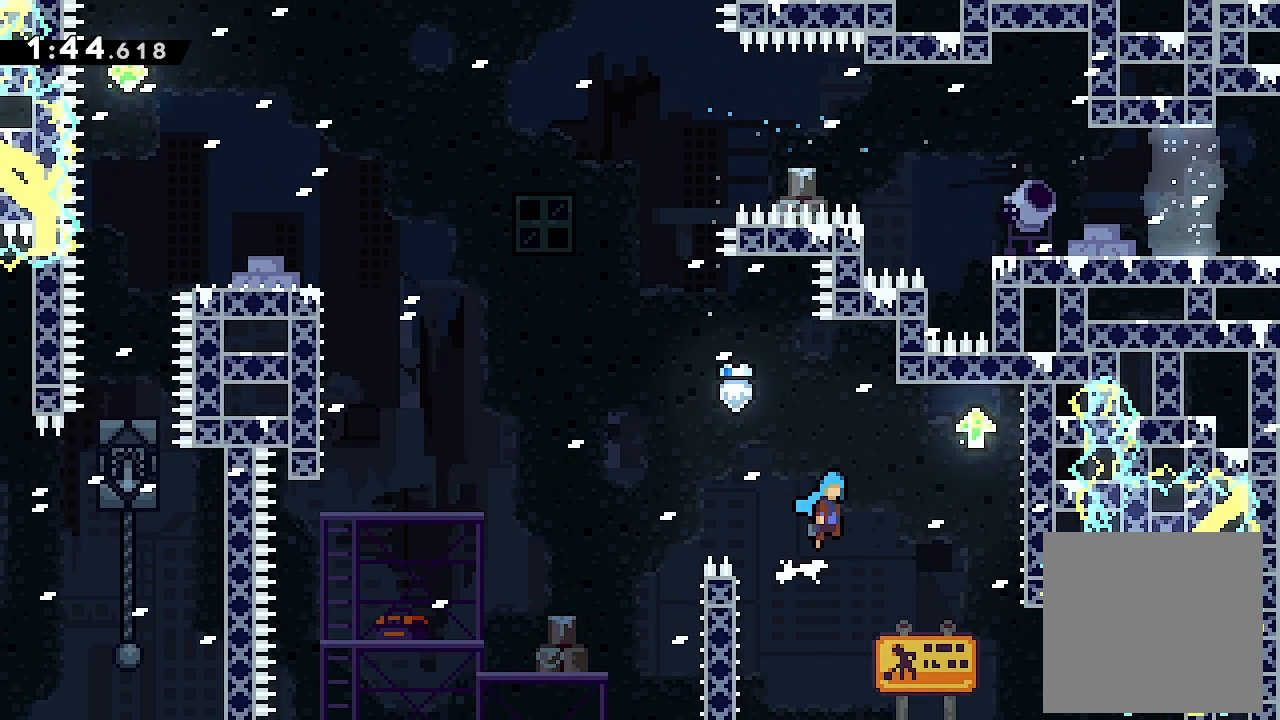
{"buttons": ["A", "L2", "DPAD_RIGHT"], "left_stick": "center", "events": []}
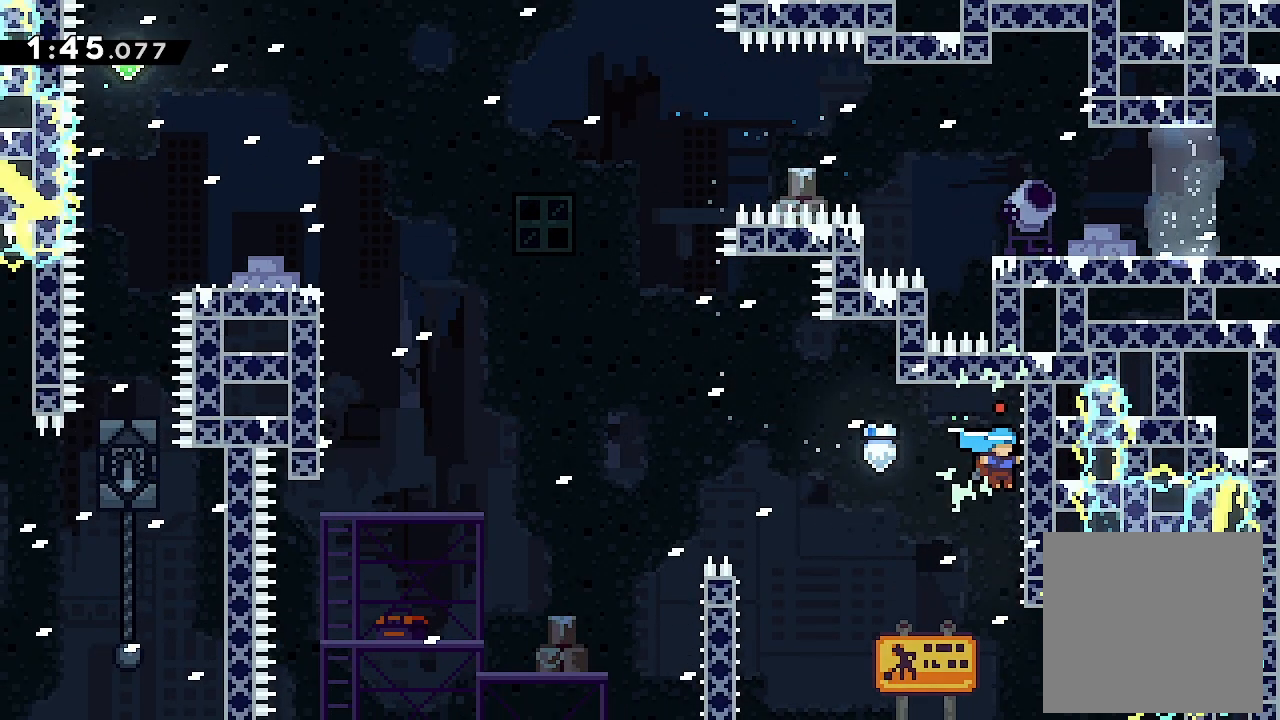
{"buttons": ["L2", "DPAD_DOWN"], "left_stick": "center", "events": [[100, "A", "up"], [133, "DPAD_DOWN", "down"], [133, "DPAD_RIGHT", "up"]]}
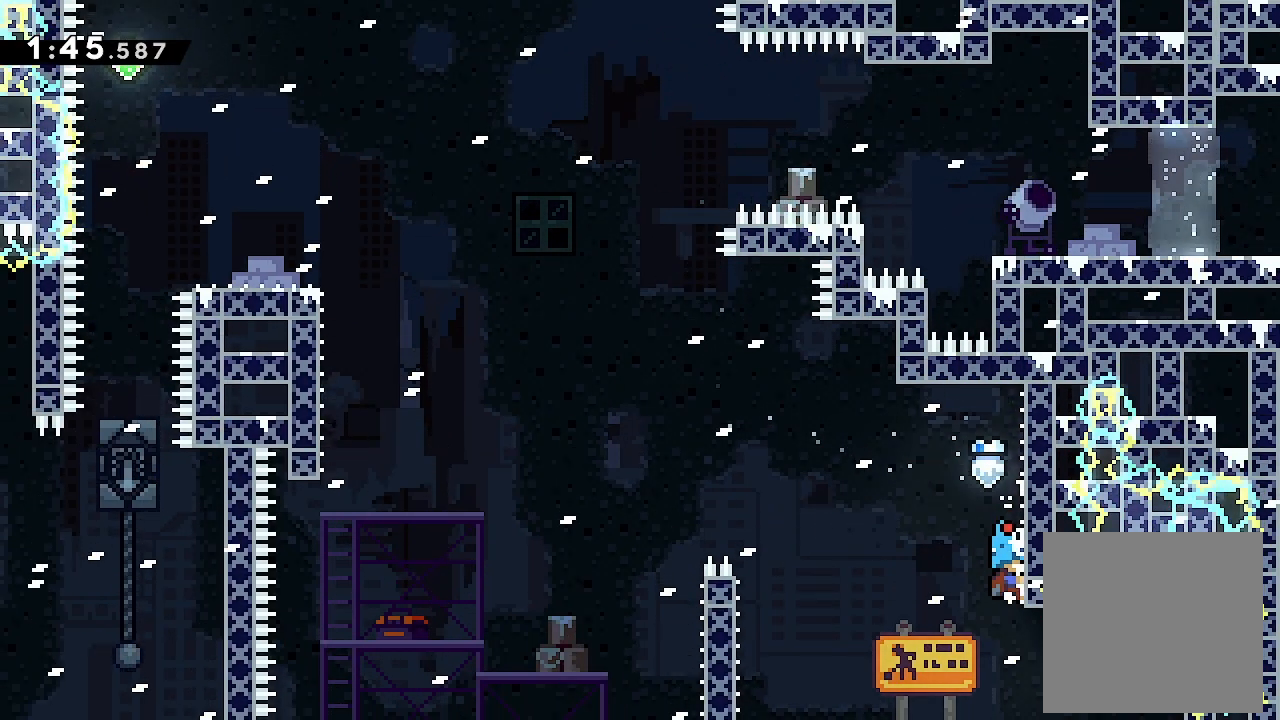
{"buttons": ["A", "L2"], "left_stick": "center", "events": [[33, "DPAD_DOWN", "up"], [33, "DPAD_LEFT", "down"], [100, "A", "down"], [500, "DPAD_LEFT", "up"]]}
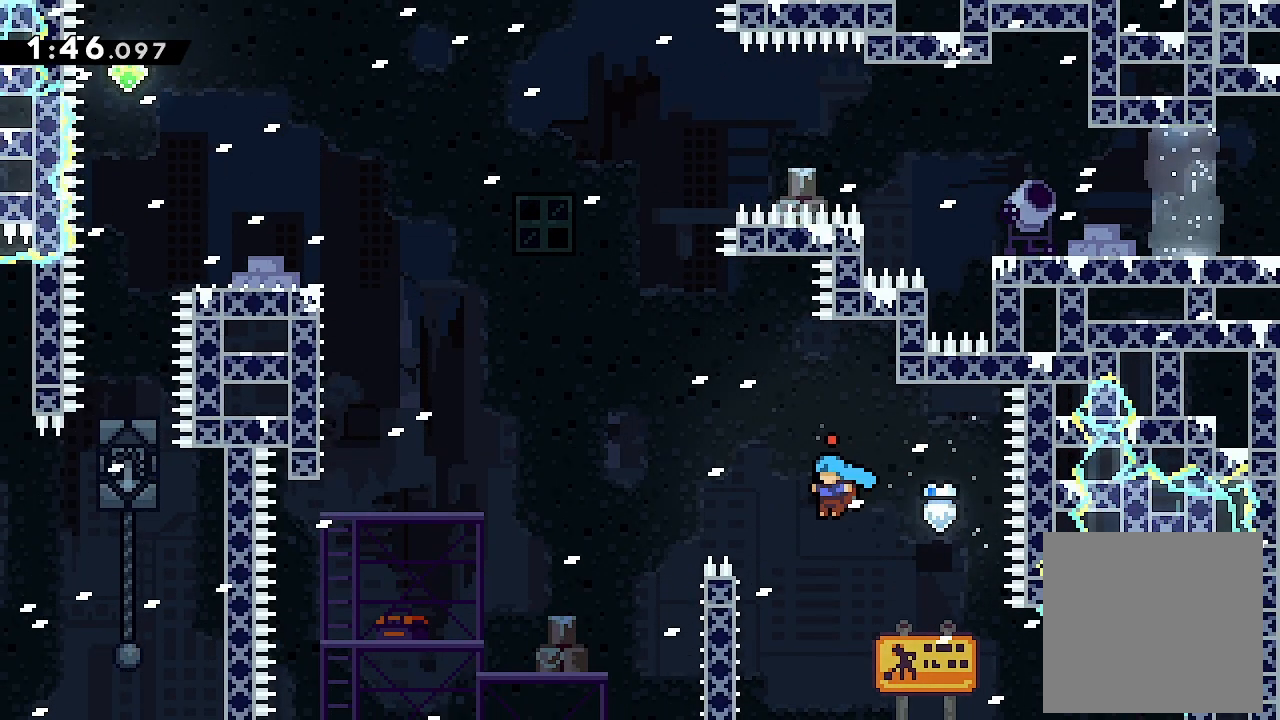
{"buttons": ["L2", "DPAD_UP", "DPAD_LEFT"], "left_stick": "center", "events": [[67, "DPAD_LEFT", "down"], [67, "DPAD_UP", "down"], [500, "A", "up"]]}
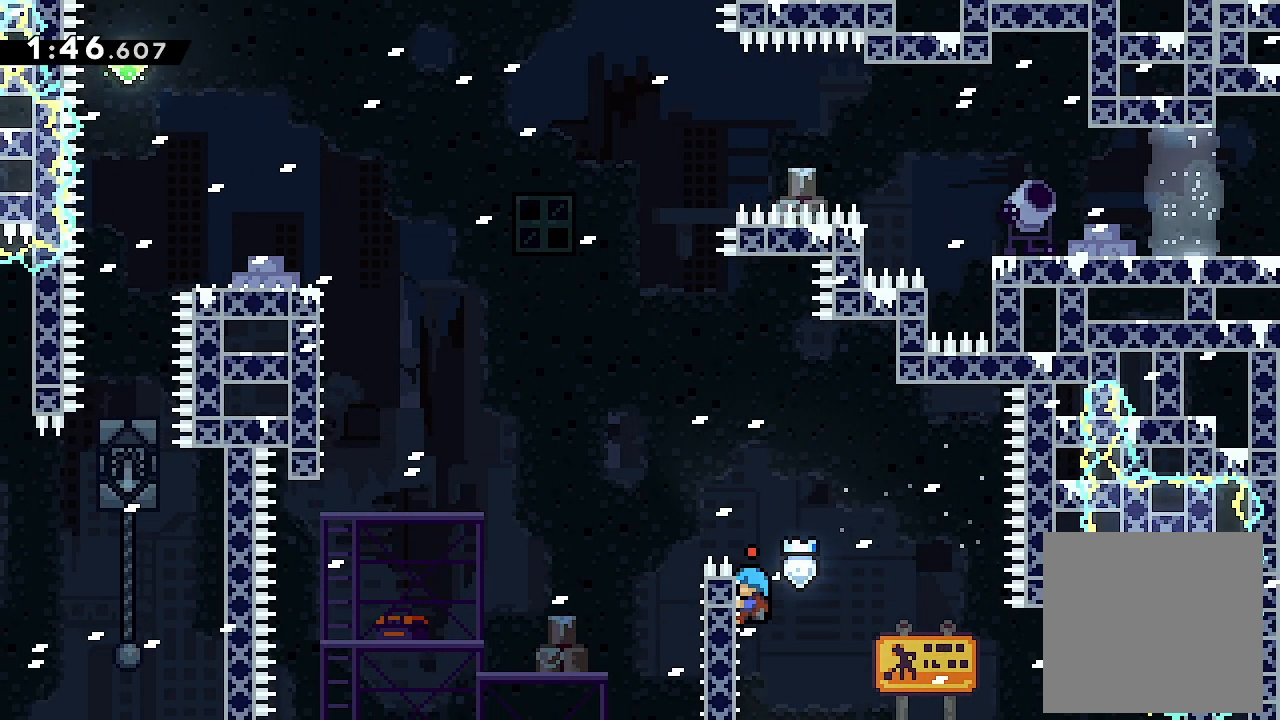
{"buttons": ["A", "L2"], "left_stick": "center", "events": [[133, "A", "down"], [500, "DPAD_LEFT", "up"], [500, "DPAD_UP", "up"]]}
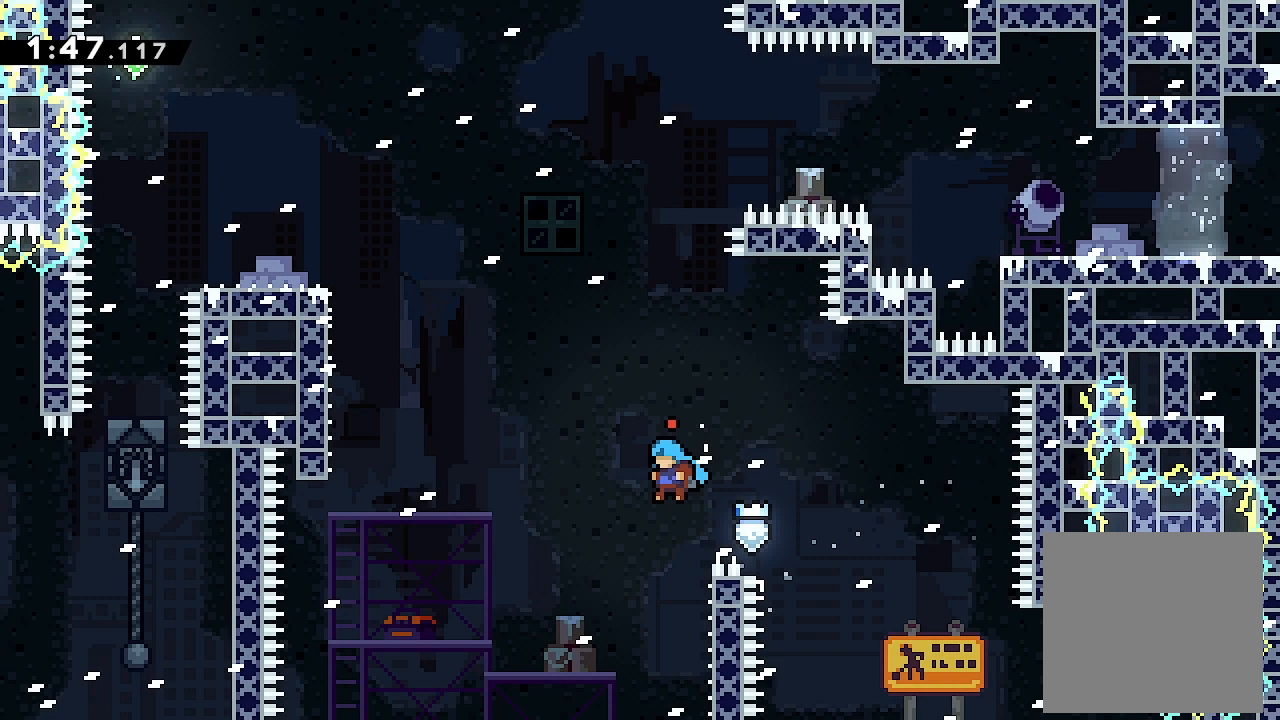
{"buttons": ["L2", "DPAD_UP", "DPAD_RIGHT"], "left_stick": "center", "events": [[167, "DPAD_RIGHT", "down"], [233, "DPAD_UP", "down"], [500, "A", "up"]]}
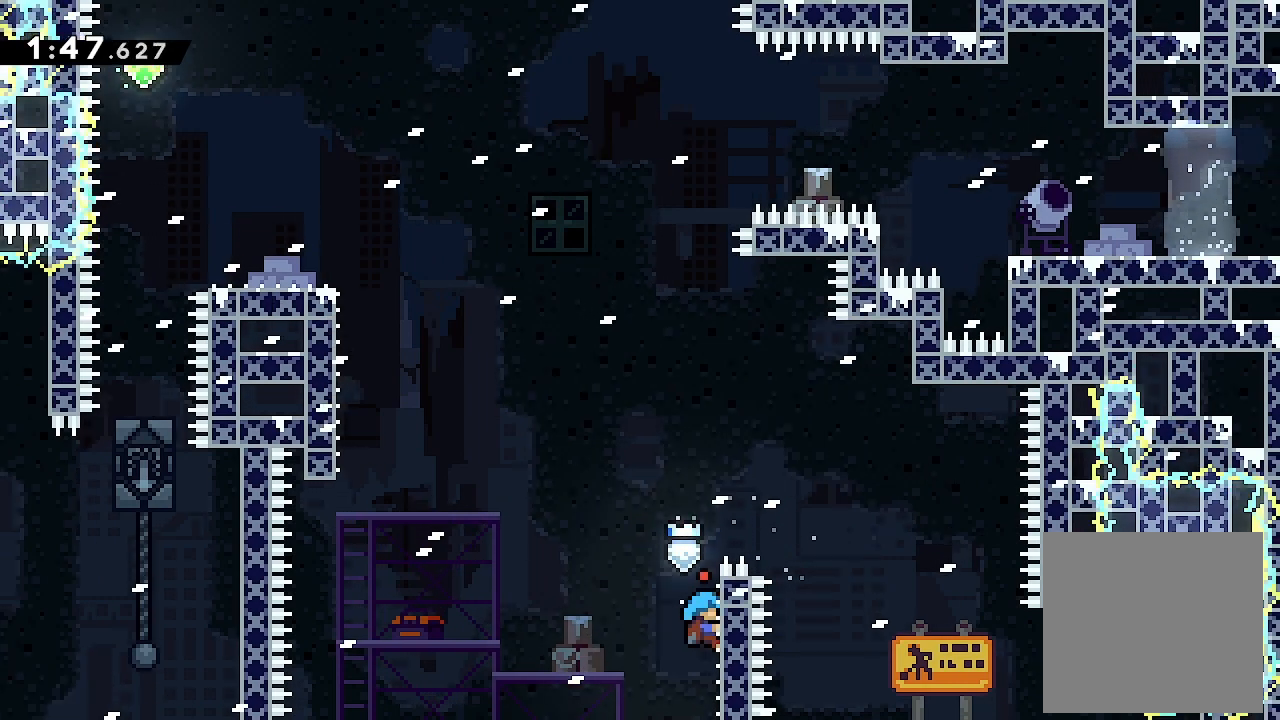
{"buttons": ["A", "L2", "DPAD_UP", "DPAD_LEFT"], "left_stick": "center", "events": [[133, "DPAD_RIGHT", "up"], [200, "DPAD_LEFT", "down"], [300, "A", "down"]]}
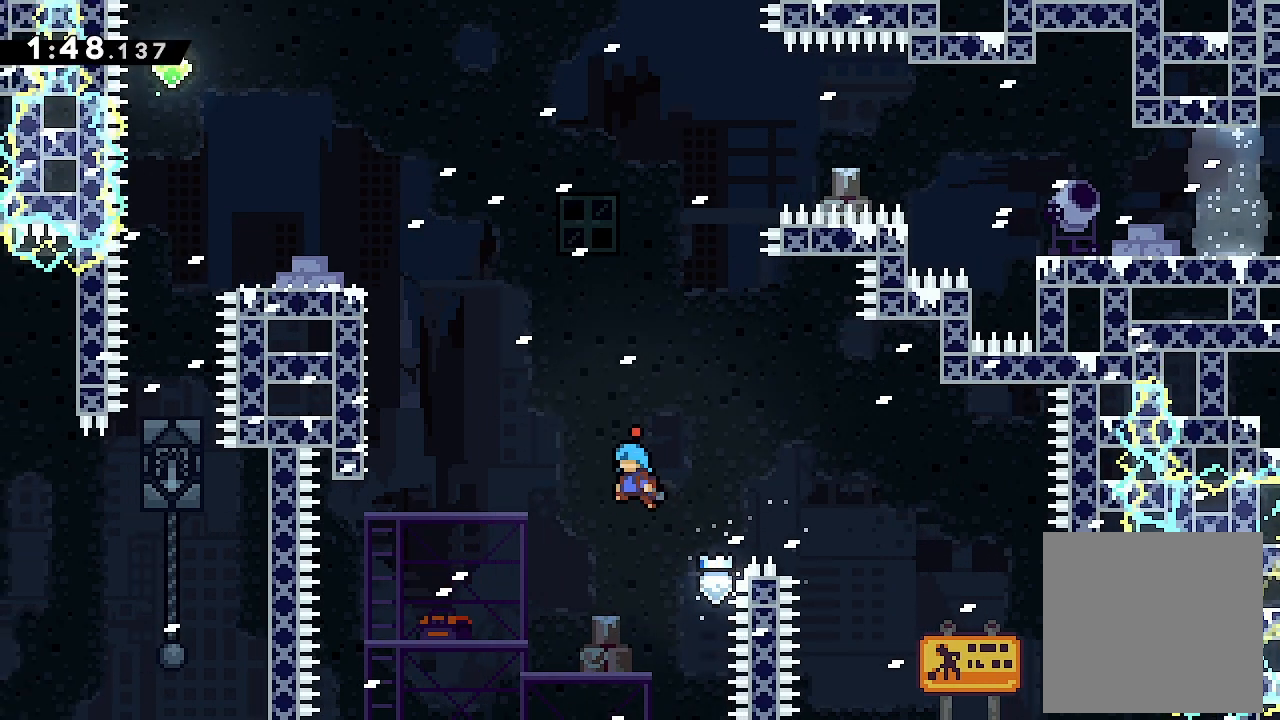
{"buttons": ["A", "L2", "DPAD_UP", "DPAD_LEFT"], "left_stick": "center", "events": [[133, "A", "up"], [200, "A", "down"]]}
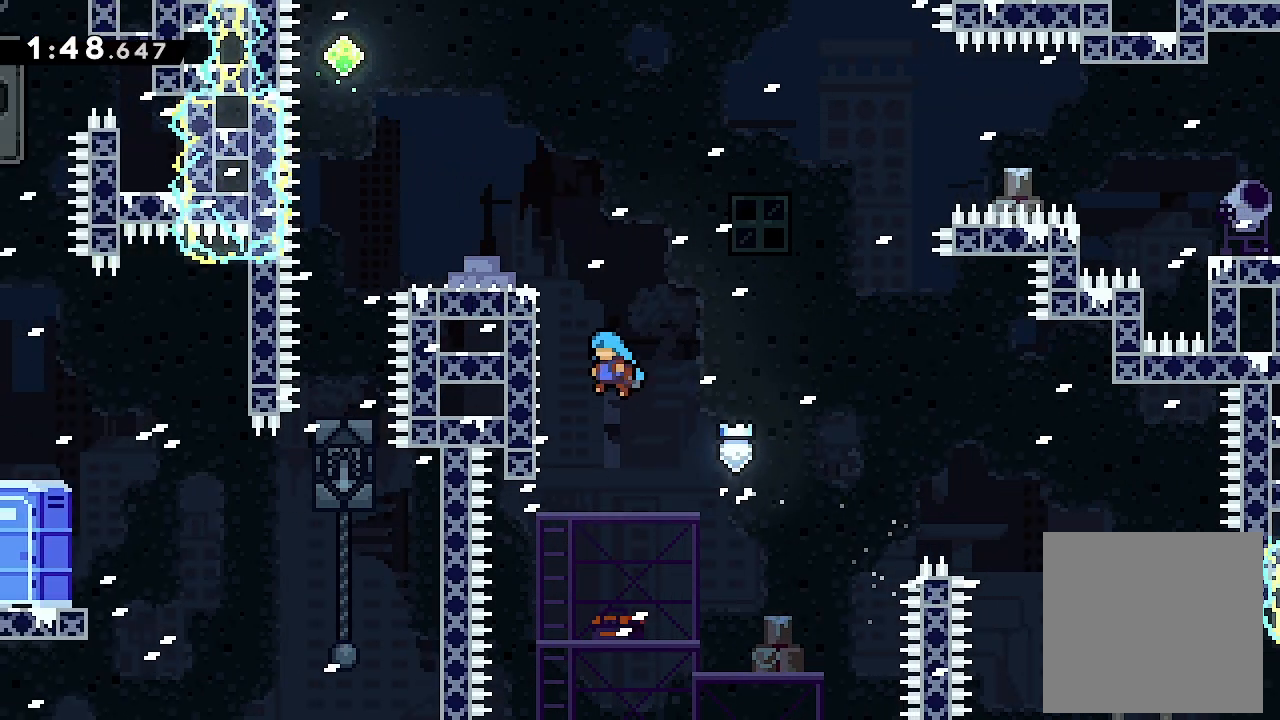
{"buttons": ["L2", "DPAD_UP", "DPAD_LEFT"], "left_stick": "center", "events": [[300, "A", "up"]]}
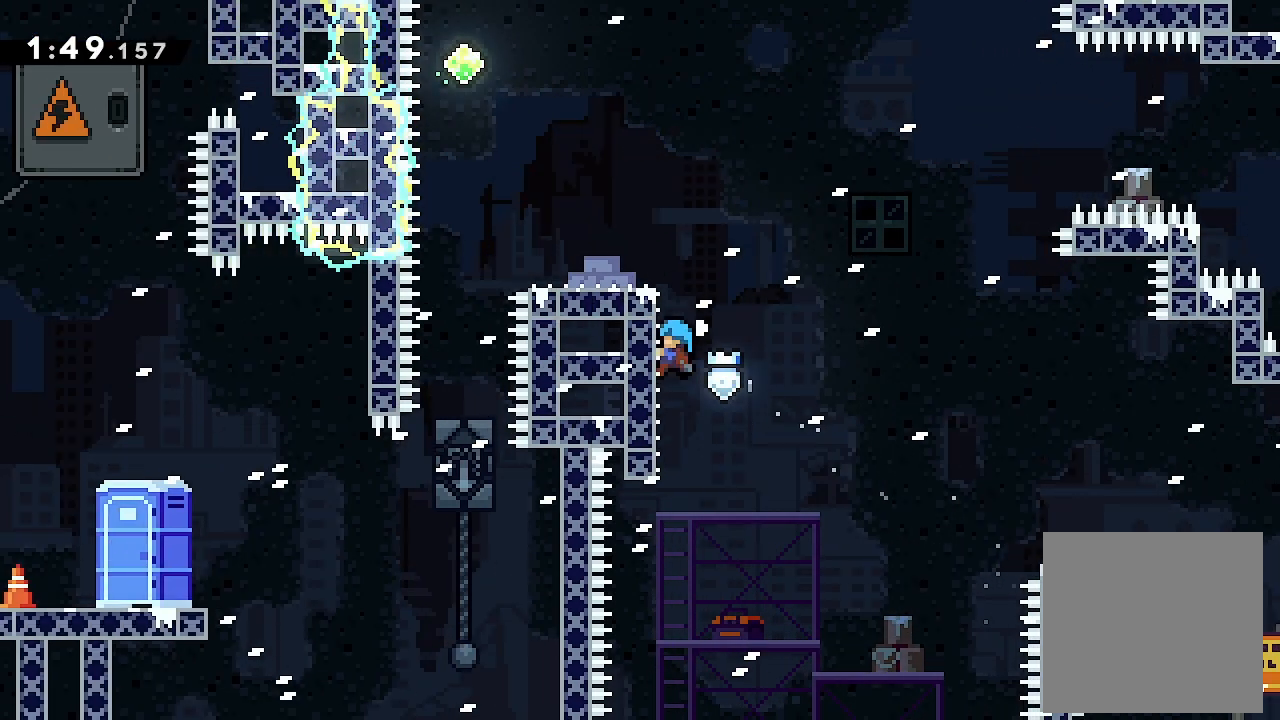
{"buttons": ["L2", "DPAD_UP", "DPAD_LEFT"], "left_stick": "center", "events": []}
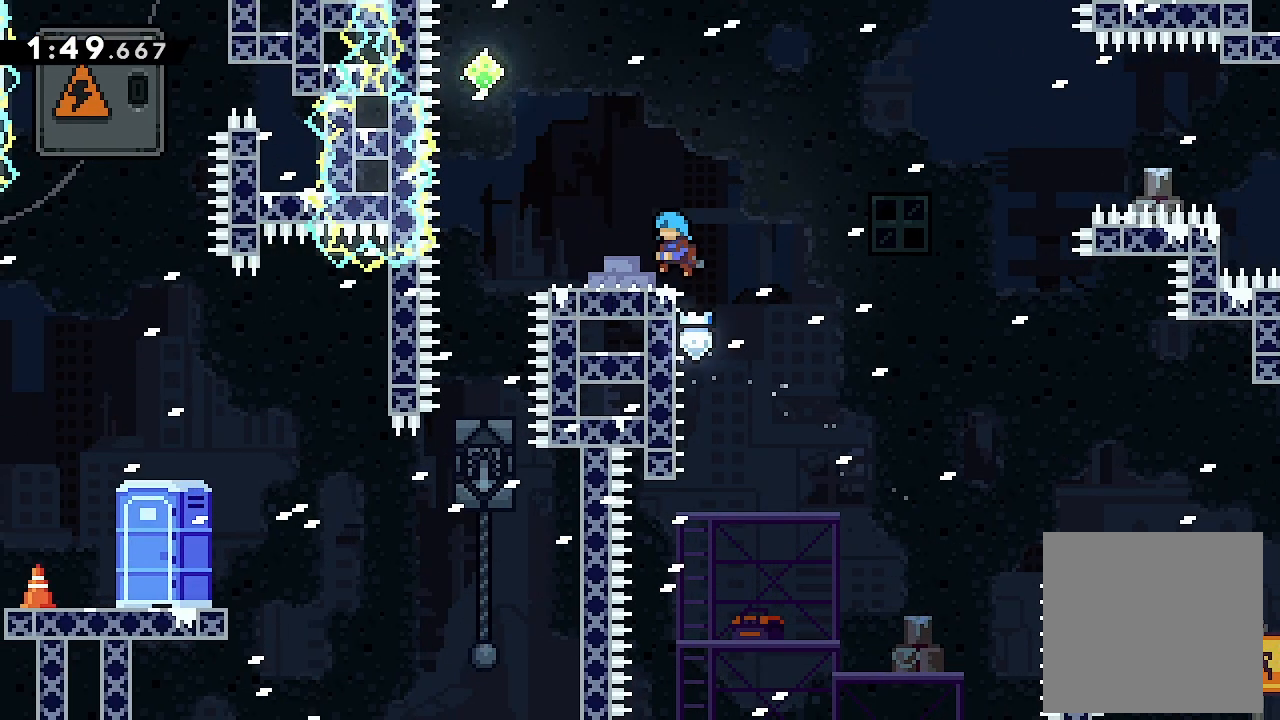
{"buttons": [], "left_stick": "center", "events": [[167, "DPAD_LEFT", "up"], [167, "DPAD_UP", "up"], [233, "L2", "up"]]}
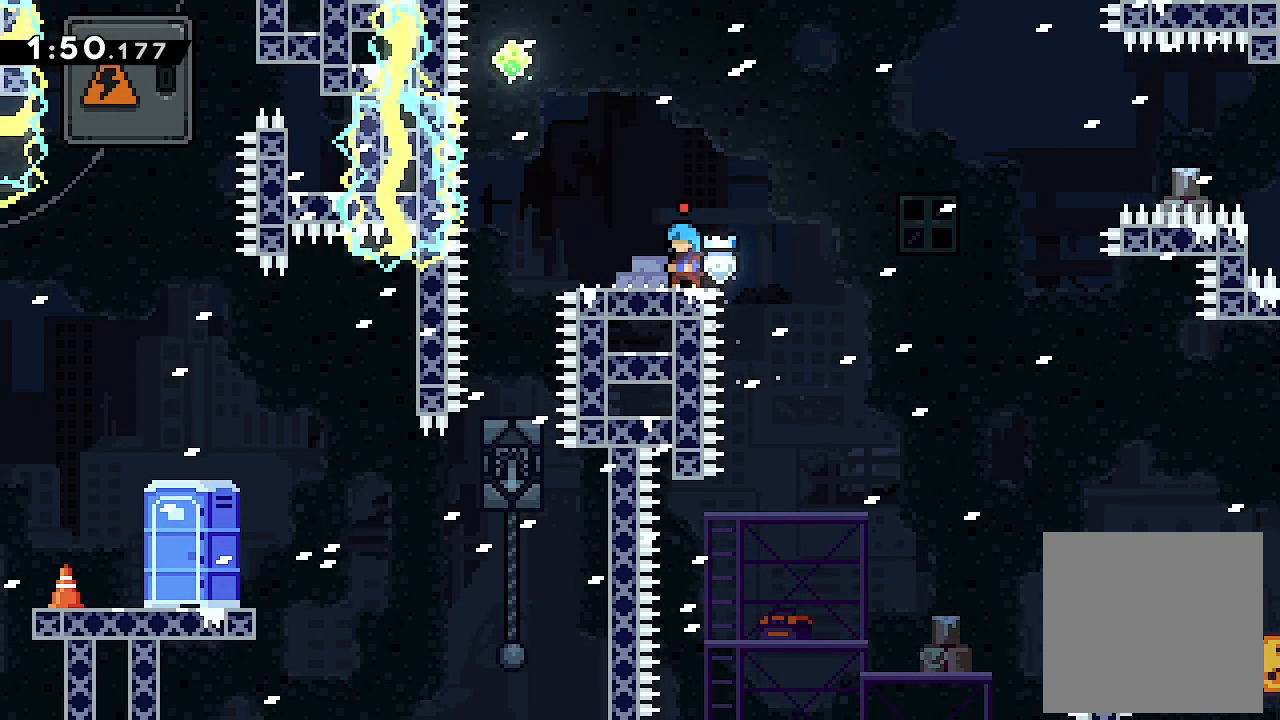
{"buttons": [], "left_stick": "center", "events": []}
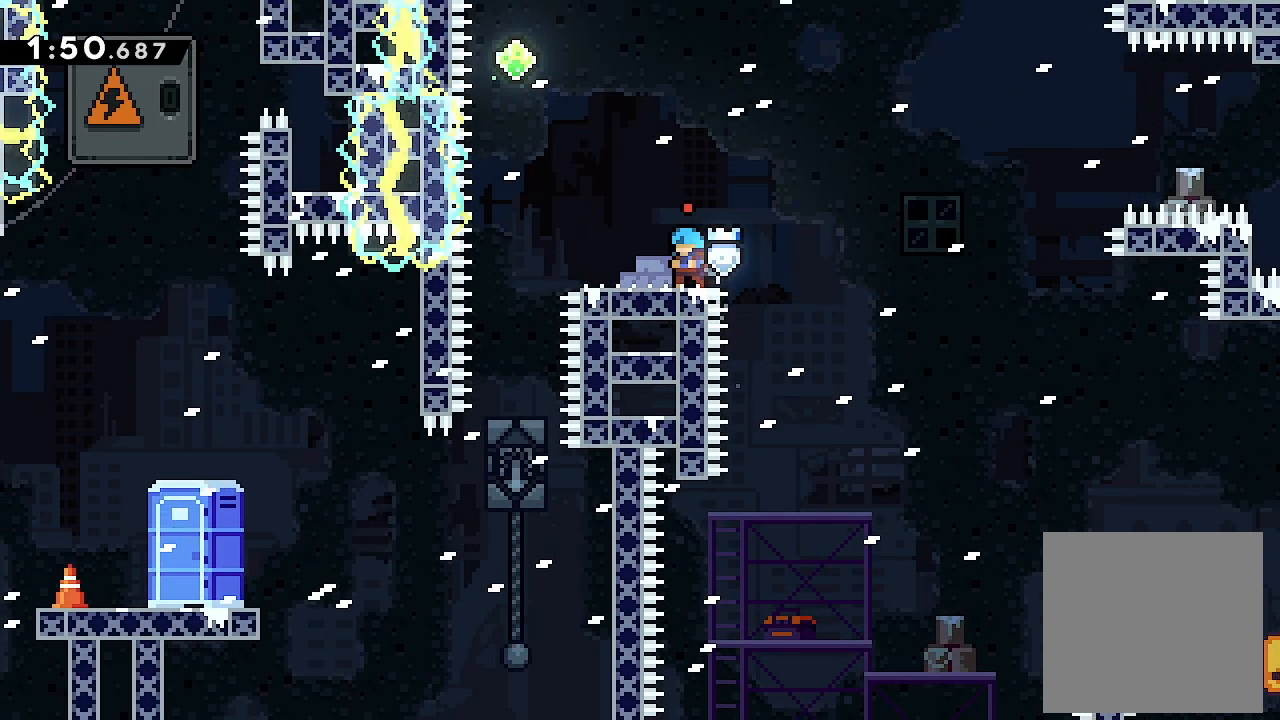
{"buttons": ["DPAD_LEFT"], "left_stick": "center", "events": [[500, "DPAD_LEFT", "down"]]}
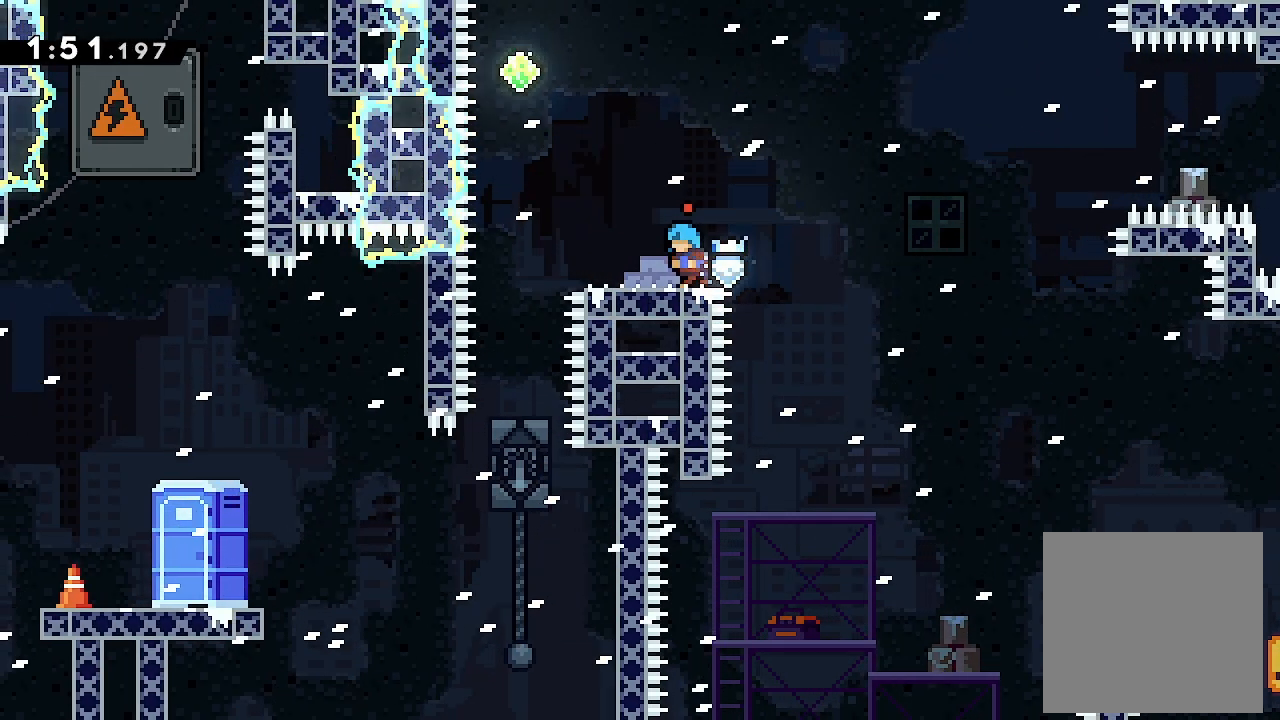
{"buttons": [], "left_stick": "center", "events": [[200, "DPAD_LEFT", "up"]]}
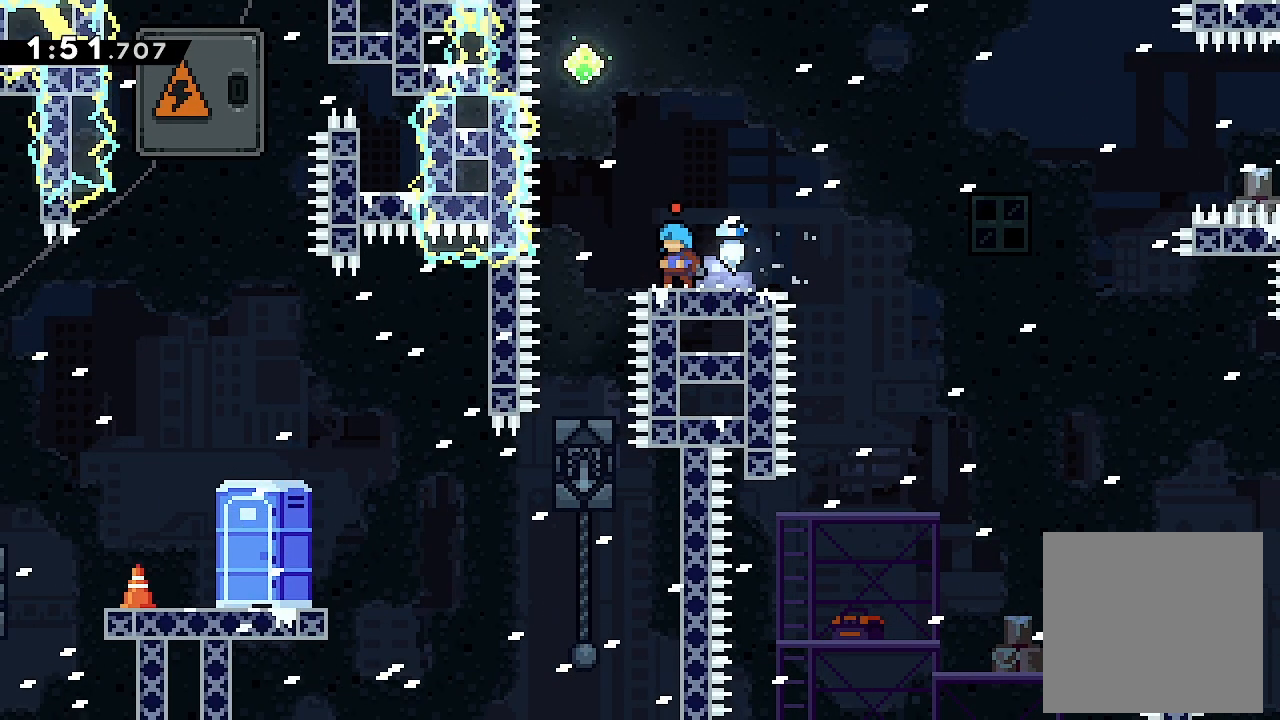
{"buttons": ["A"], "left_stick": "center", "events": [[67, "A", "down"], [133, "DPAD_LEFT", "down"], [233, "DPAD_LEFT", "up"]]}
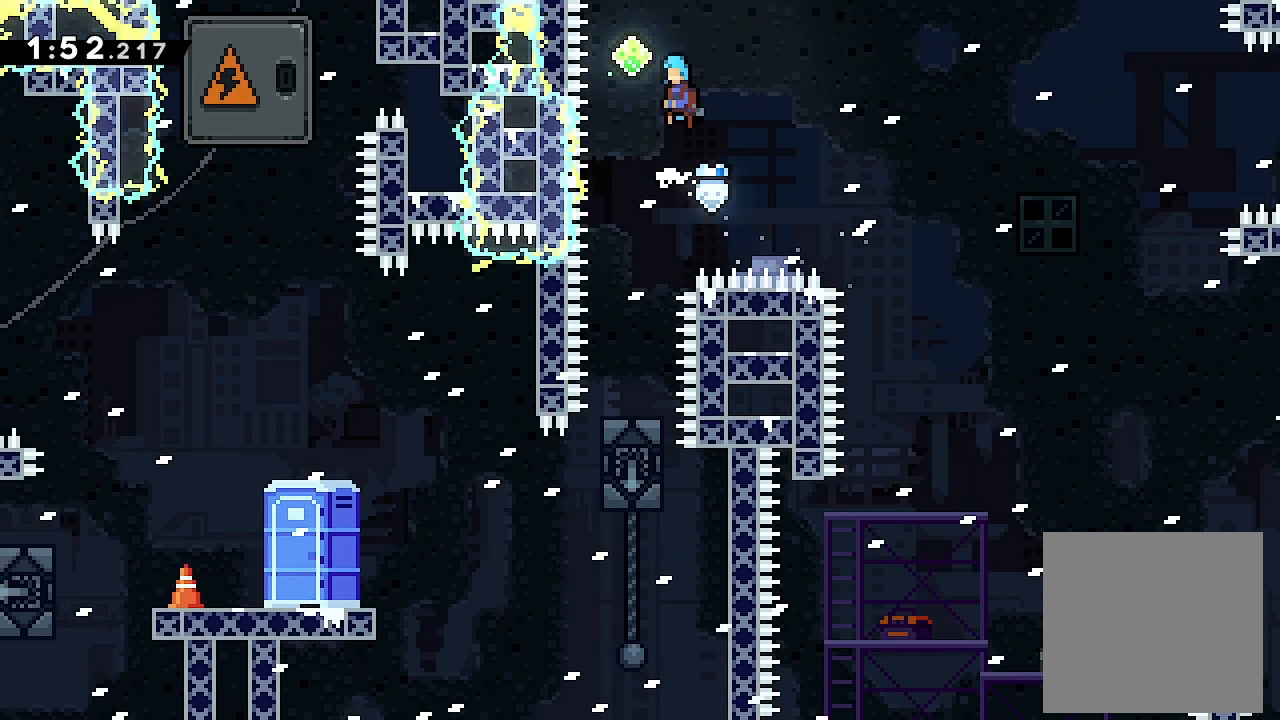
{"buttons": ["A"], "left_stick": "center", "events": [[67, "DPAD_LEFT", "down"], [267, "DPAD_LEFT", "up"]]}
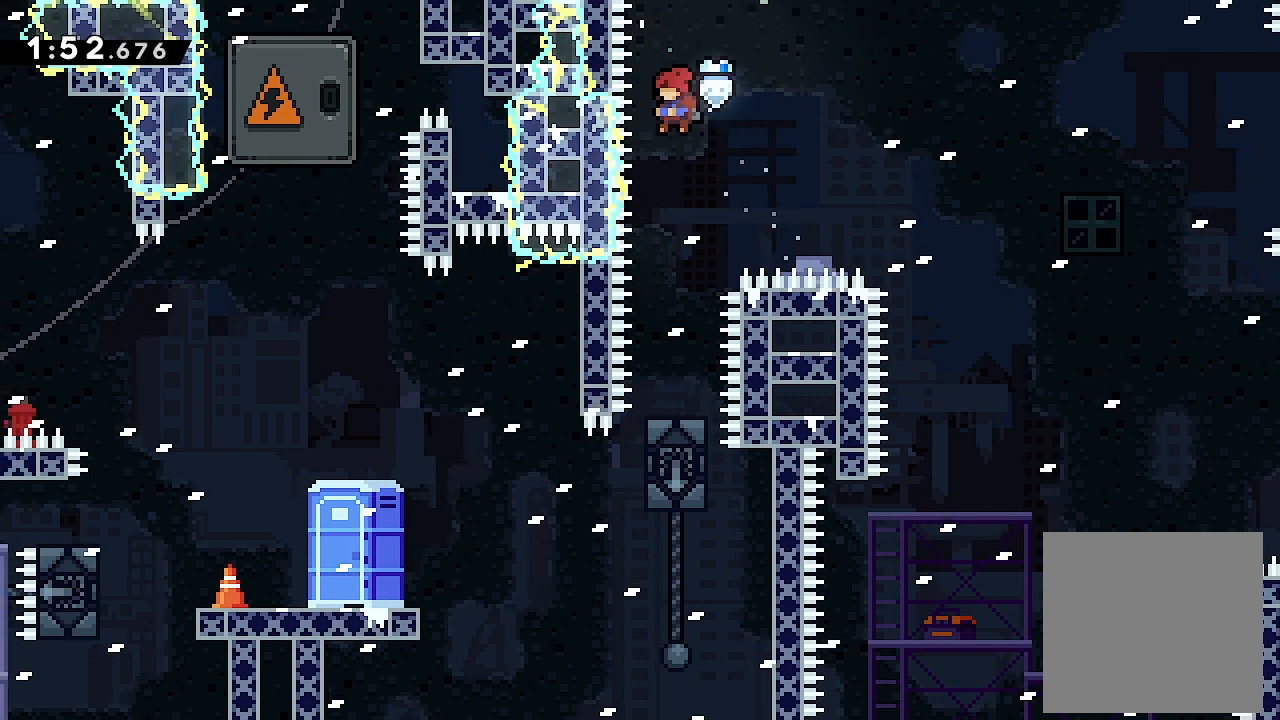
{"buttons": ["X", "DPAD_DOWN"], "left_stick": "center", "events": [[67, "A", "up"], [433, "DPAD_DOWN", "down"], [433, "X", "down"]]}
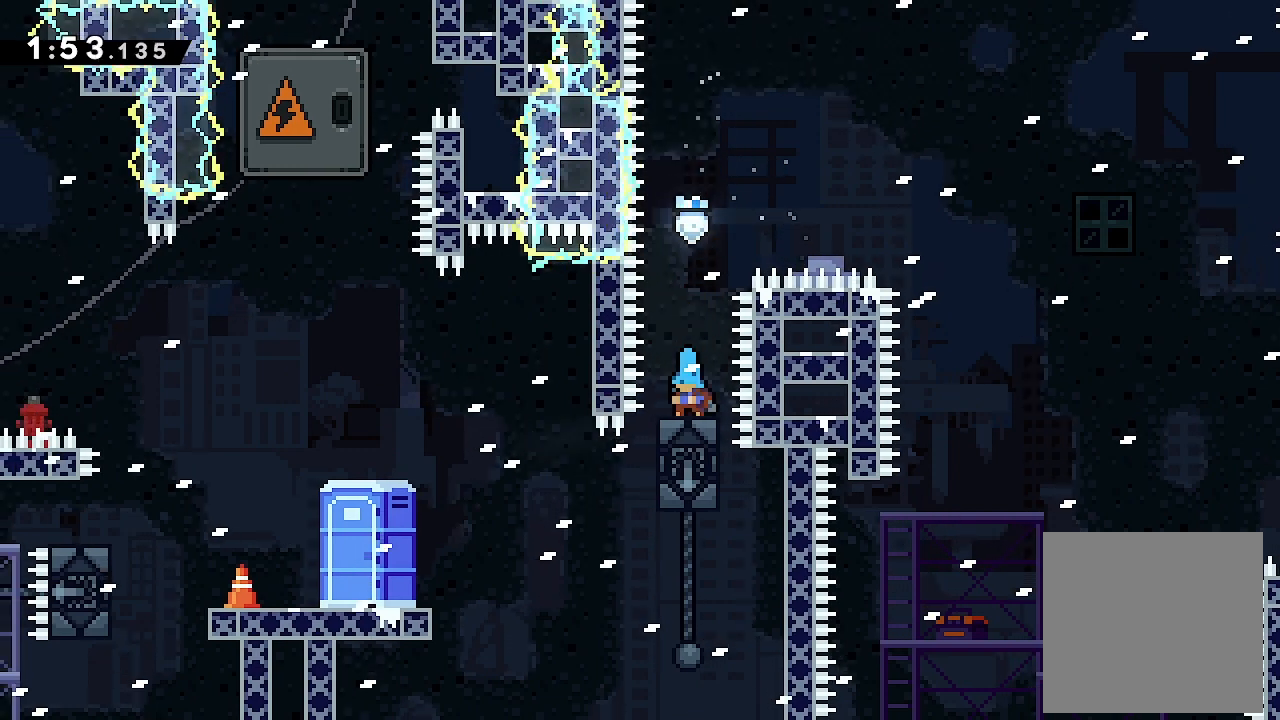
{"buttons": [], "left_stick": "center", "events": [[133, "DPAD_DOWN", "up"], [133, "X", "up"]]}
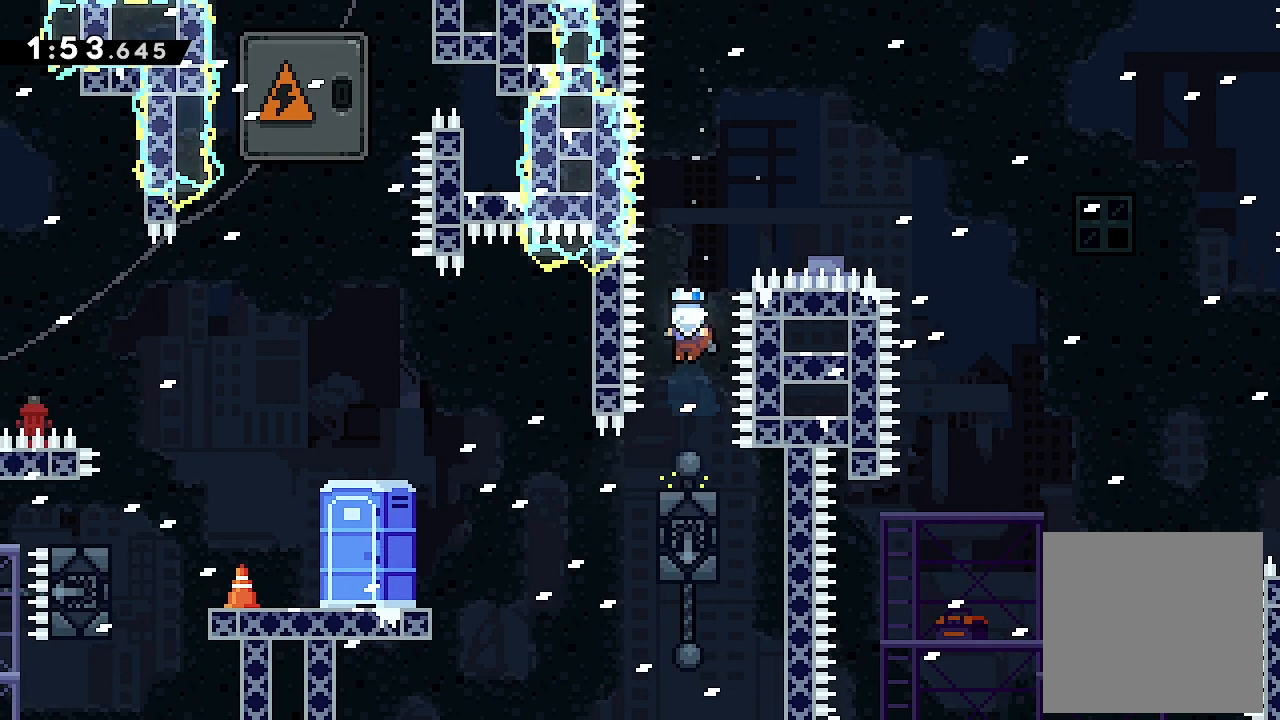
{"buttons": ["L2", "DPAD_LEFT"], "left_stick": "center", "events": [[400, "DPAD_LEFT", "down"], [500, "L2", "down"]]}
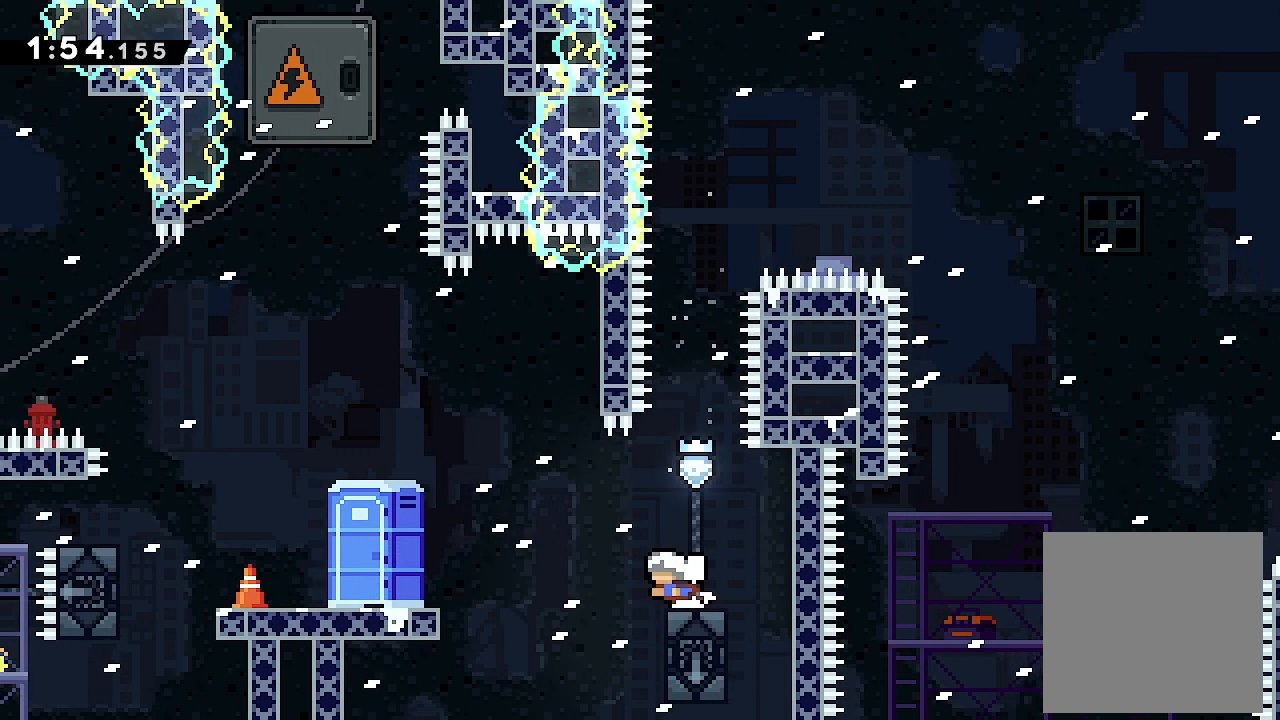
{"buttons": ["A", "L2", "DPAD_LEFT"], "left_stick": "center", "events": [[133, "A", "down"]]}
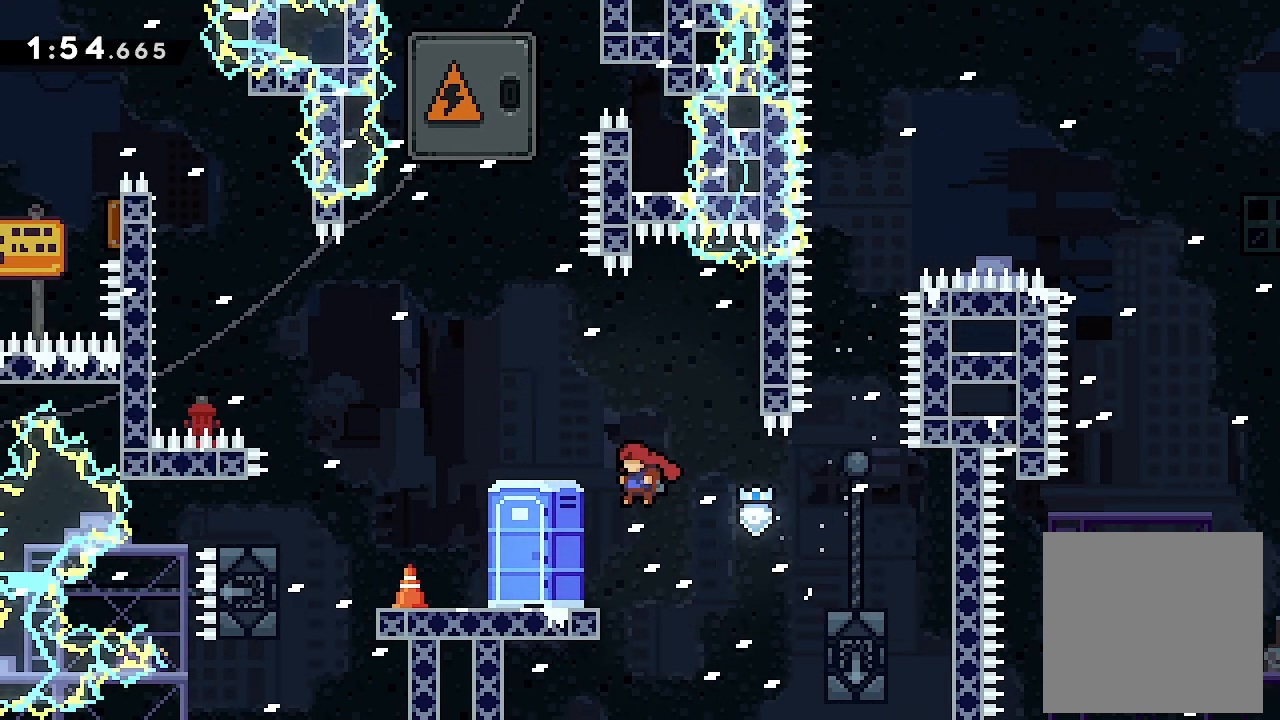
{"buttons": ["L2"], "left_stick": "center", "events": [[300, "A", "up"], [367, "DPAD_LEFT", "up"]]}
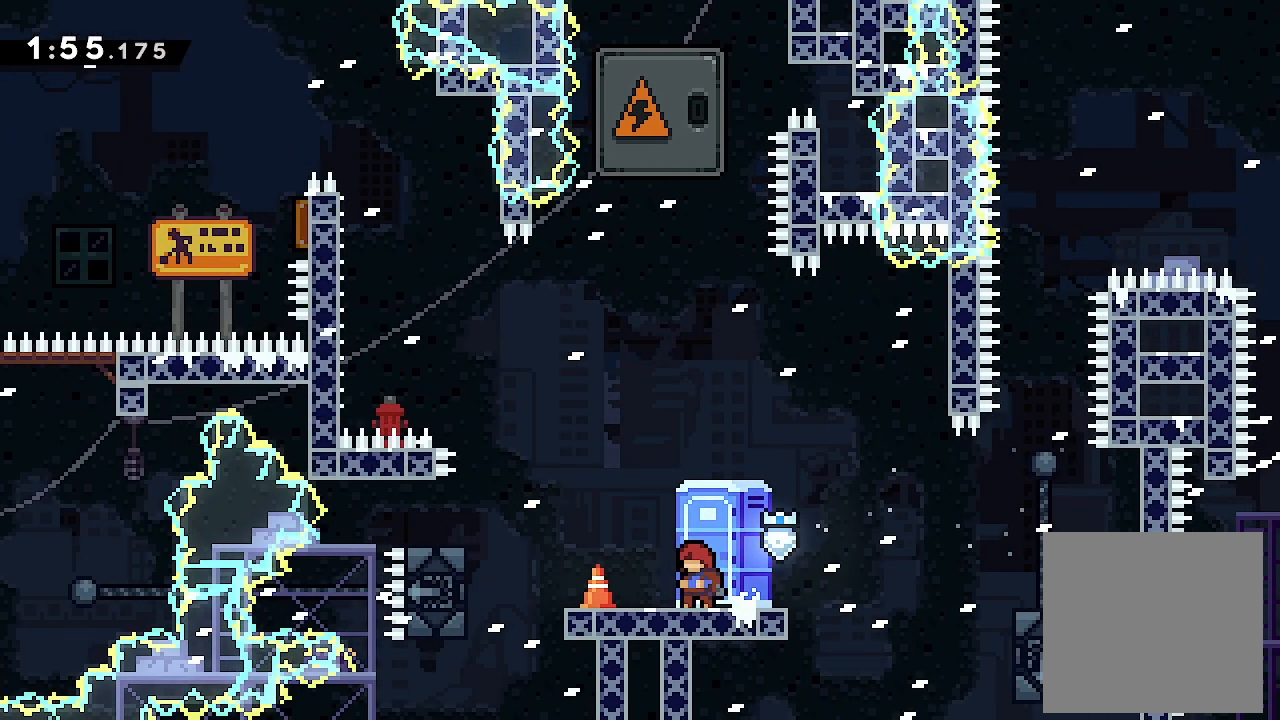
{"buttons": ["L2"], "left_stick": "center", "events": []}